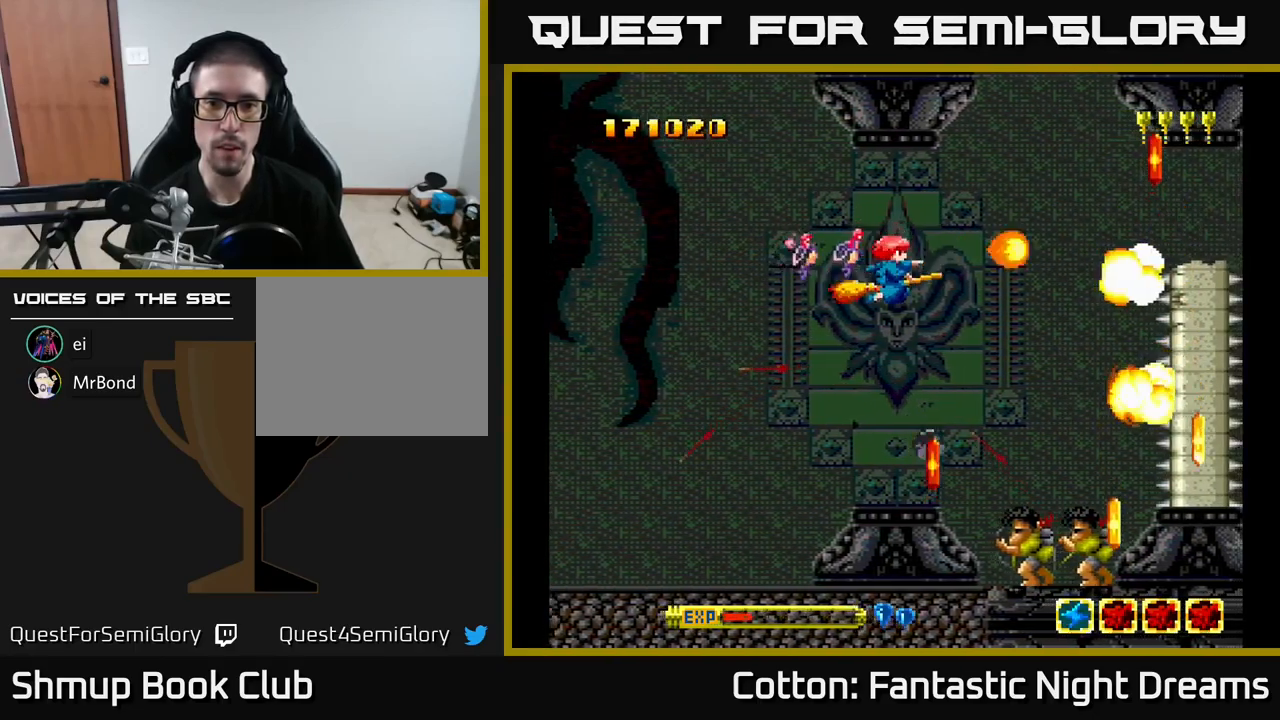
Gameplay with a controller (Xbox layout); each line is a JSON object with the inputs held at the frame after it. "events" lists button and stick changes between this image and that frame as [ms after this image, input, new state], when the widget could be followed in between. Not read: left_stick.
{"buttons": ["B", "Y", "DPAD_LEFT"], "right_stick": "center", "events": [[17, "DPAD_DOWN", "up"], [234, "DPAD_LEFT", "down"], [267, "DPAD_UP", "down"], [317, "DPAD_LEFT", "up"], [434, "DPAD_LEFT", "down"], [450, "DPAD_UP", "up"]]}
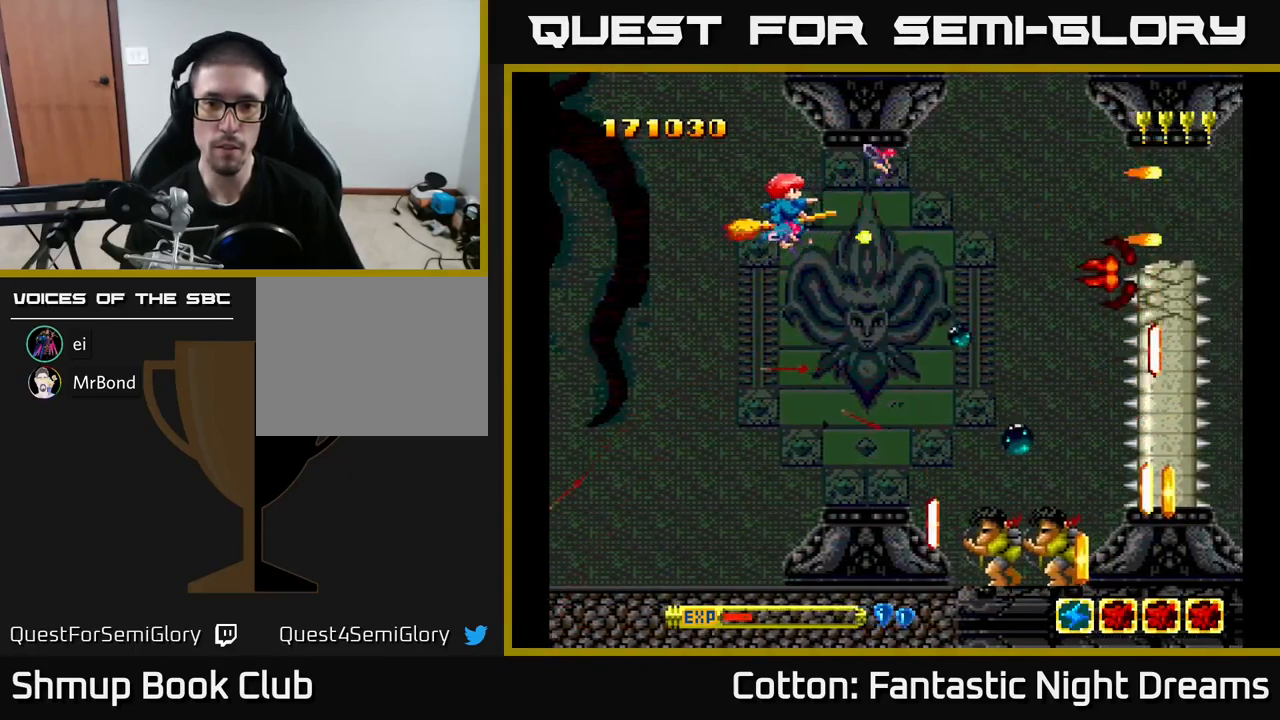
{"buttons": ["B", "Y", "DPAD_RIGHT"], "right_stick": "center", "events": [[50, "DPAD_LEFT", "up"], [467, "DPAD_RIGHT", "down"]]}
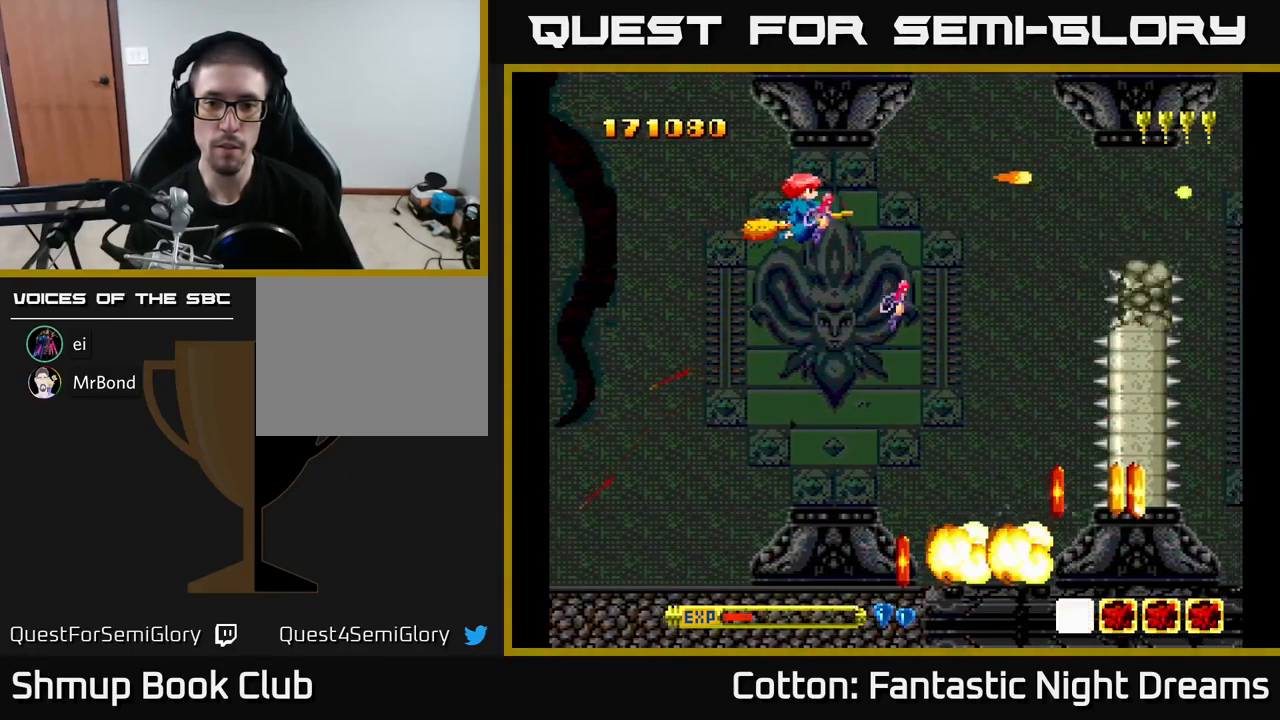
{"buttons": ["DPAD_DOWN"], "right_stick": "center", "events": [[100, "DPAD_DOWN", "down"], [117, "B", "up"], [167, "DPAD_RIGHT", "up"], [217, "DPAD_RIGHT", "down"], [284, "DPAD_RIGHT", "up"], [350, "Y", "up"]]}
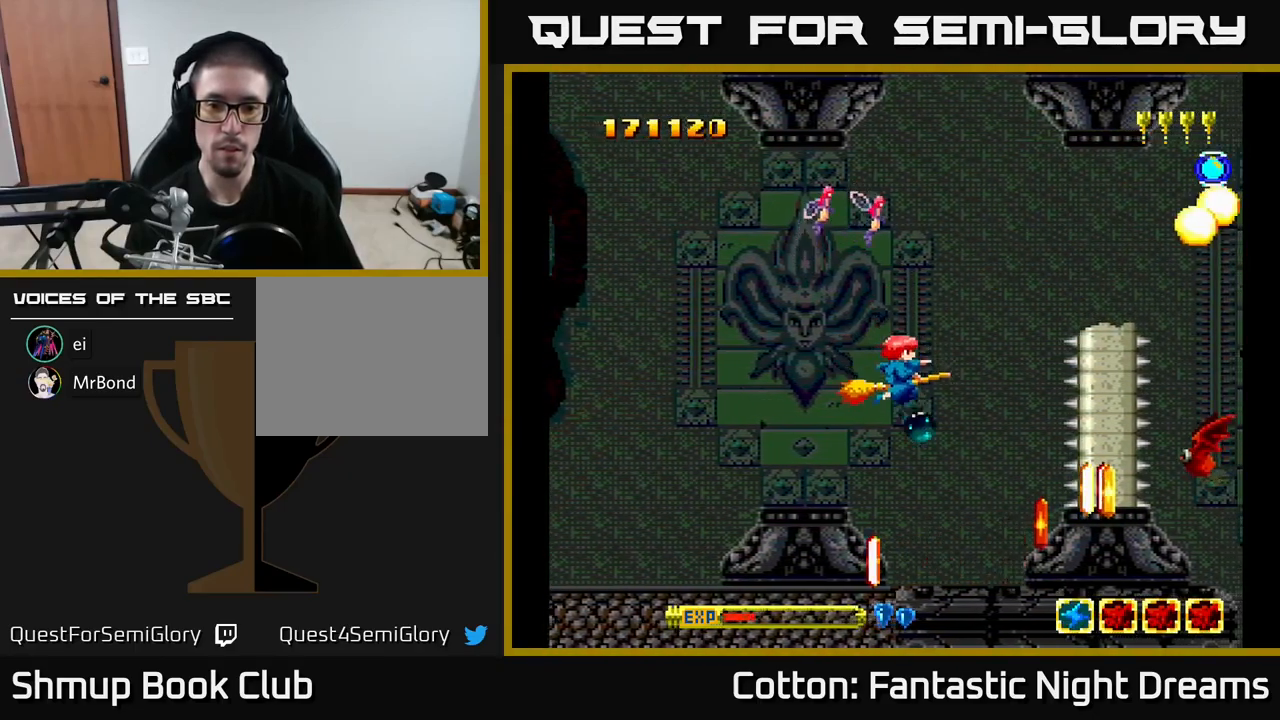
{"buttons": [], "right_stick": "center", "events": [[50, "DPAD_LEFT", "down"], [234, "B", "down"], [267, "DPAD_LEFT", "up"], [284, "DPAD_DOWN", "up"], [350, "B", "up"]]}
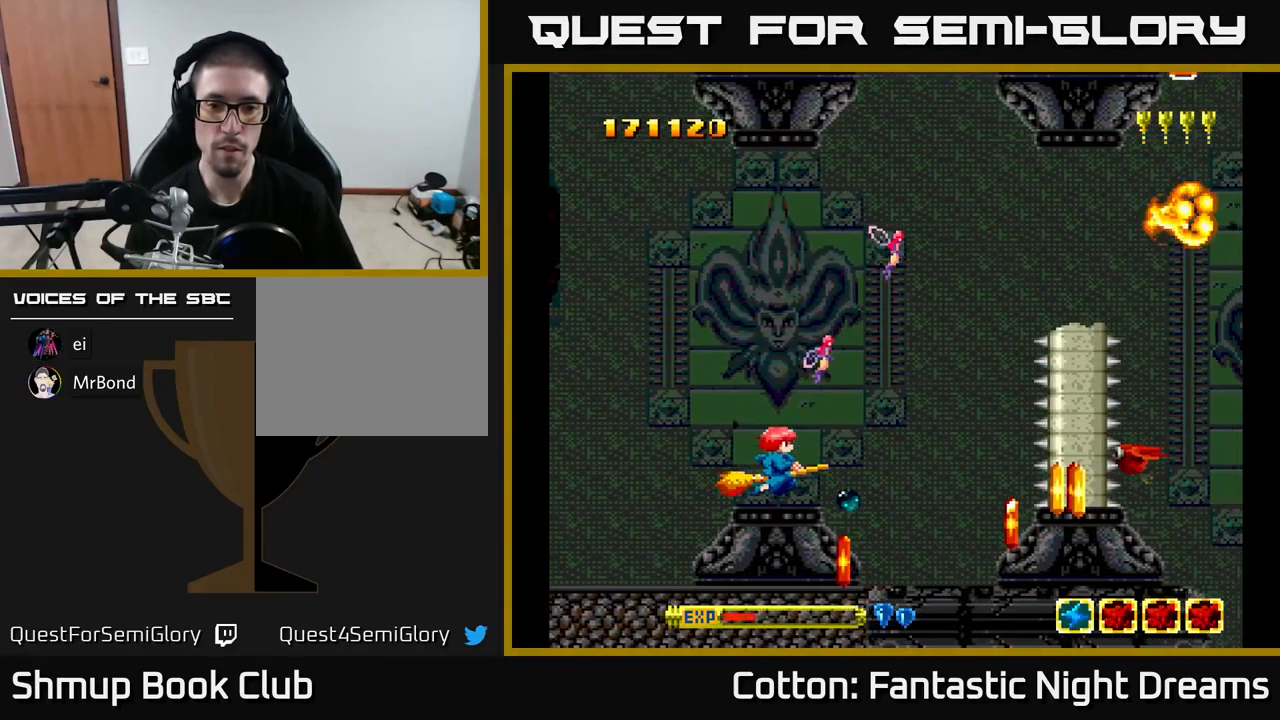
{"buttons": ["DPAD_DOWN", "DPAD_RIGHT"], "right_stick": "center", "events": [[234, "DPAD_LEFT", "down"], [284, "DPAD_LEFT", "up"], [434, "DPAD_RIGHT", "down"], [500, "DPAD_DOWN", "down"]]}
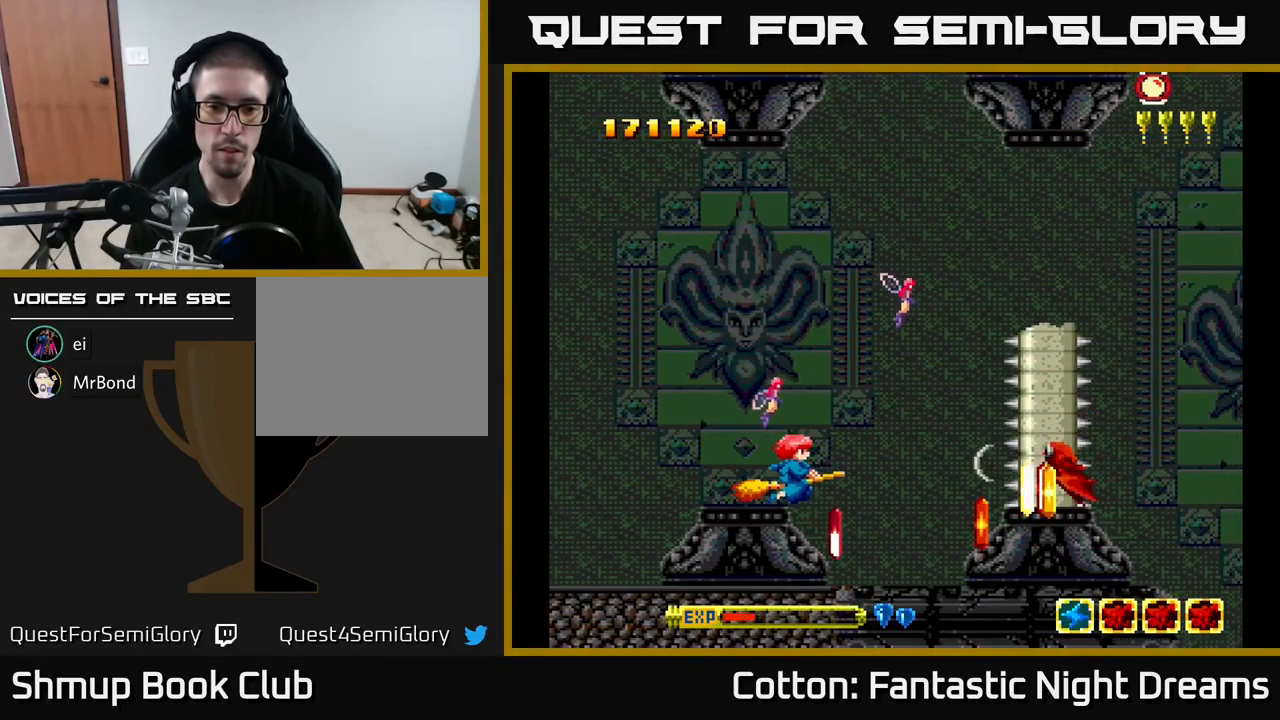
{"buttons": ["DPAD_UP"], "right_stick": "center", "events": [[100, "DPAD_RIGHT", "up"], [300, "DPAD_DOWN", "up"], [484, "DPAD_UP", "down"]]}
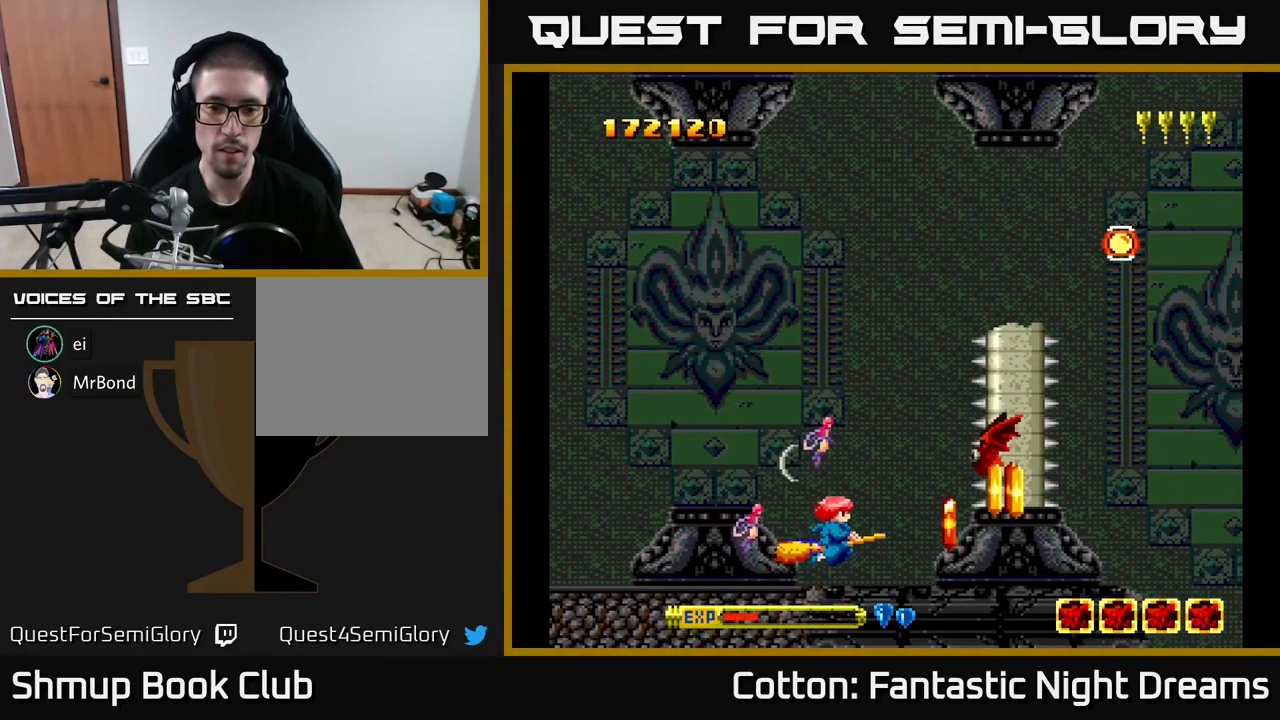
{"buttons": ["Y", "DPAD_DOWN", "DPAD_RIGHT"], "right_stick": "center", "events": [[17, "Y", "down"], [350, "DPAD_LEFT", "down"], [384, "DPAD_UP", "up"], [434, "DPAD_DOWN", "down"], [467, "DPAD_LEFT", "up"], [500, "DPAD_RIGHT", "down"]]}
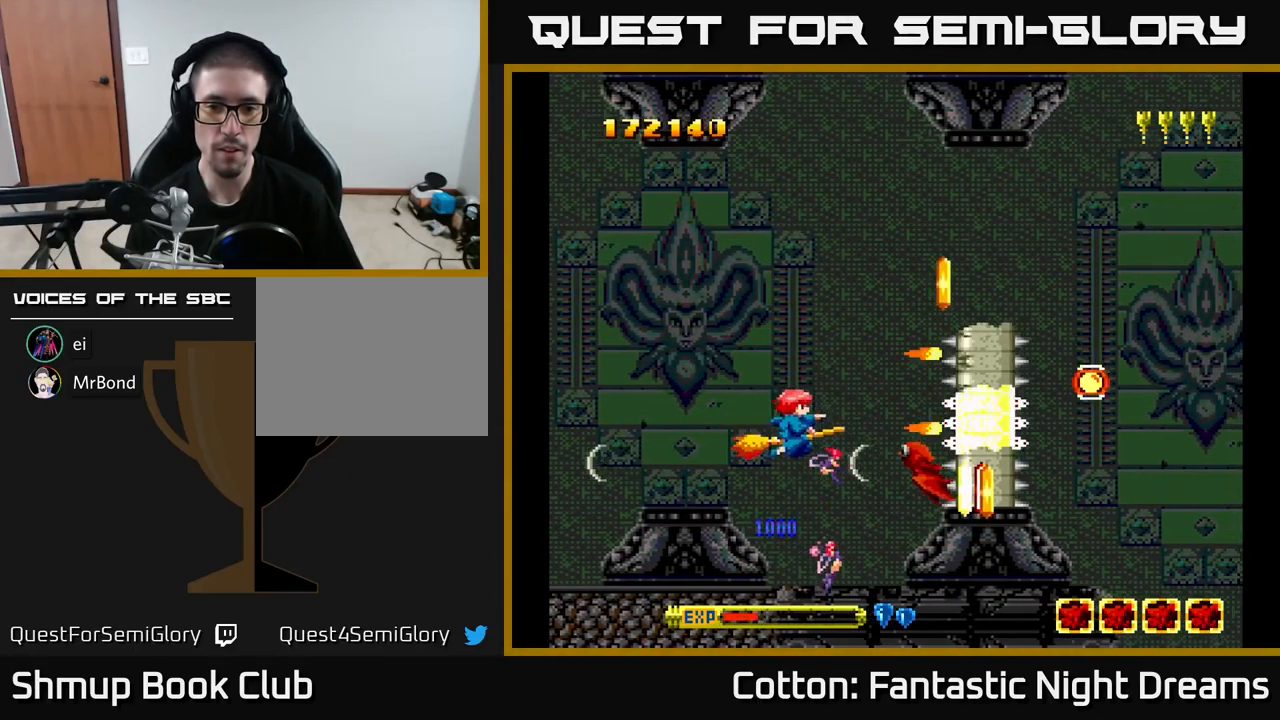
{"buttons": ["Y", "DPAD_UP", "DPAD_LEFT"], "right_stick": "center", "events": [[67, "DPAD_RIGHT", "up"], [117, "DPAD_LEFT", "down"], [150, "DPAD_DOWN", "up"], [184, "DPAD_UP", "down"]]}
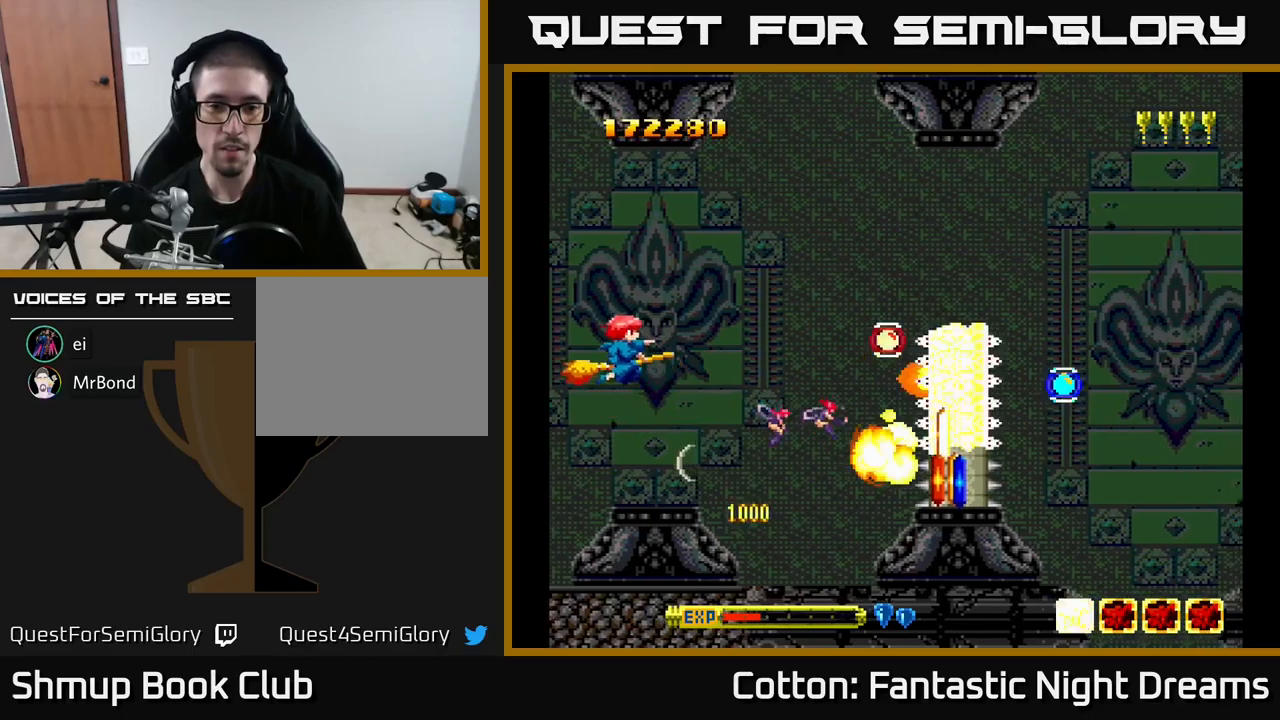
{"buttons": ["Y", "DPAD_DOWN"], "right_stick": "center", "events": [[33, "DPAD_LEFT", "up"], [67, "DPAD_RIGHT", "down"], [100, "DPAD_UP", "up"], [150, "DPAD_DOWN", "down"], [183, "DPAD_RIGHT", "up"], [283, "DPAD_RIGHT", "down"], [467, "DPAD_RIGHT", "up"]]}
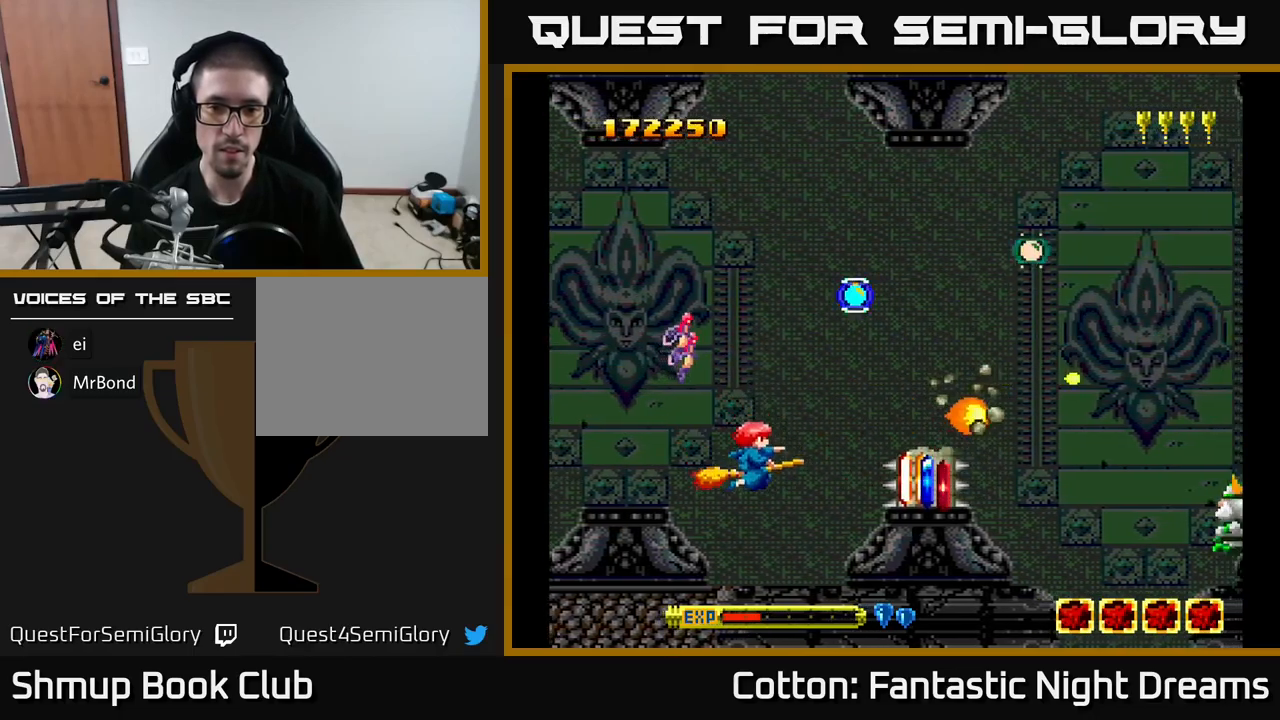
{"buttons": ["Y"], "right_stick": "center", "events": [[133, "DPAD_DOWN", "up"], [167, "DPAD_LEFT", "down"], [167, "DPAD_UP", "down"], [267, "DPAD_UP", "up"], [317, "DPAD_LEFT", "up"], [333, "DPAD_DOWN", "down"], [350, "DPAD_RIGHT", "down"], [400, "DPAD_DOWN", "up"], [483, "DPAD_RIGHT", "up"]]}
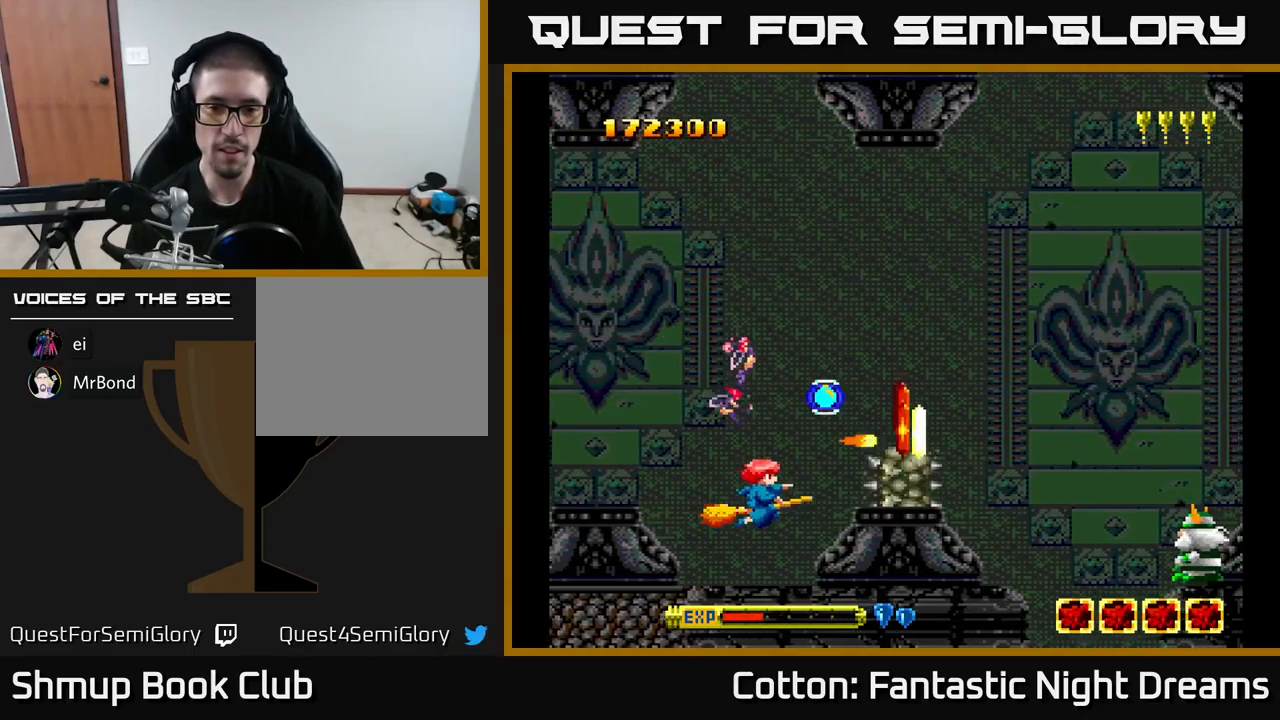
{"buttons": [], "right_stick": "center", "events": [[133, "DPAD_LEFT", "down"], [183, "DPAD_UP", "down"], [233, "DPAD_UP", "up"], [250, "DPAD_LEFT", "up"], [267, "Y", "up"]]}
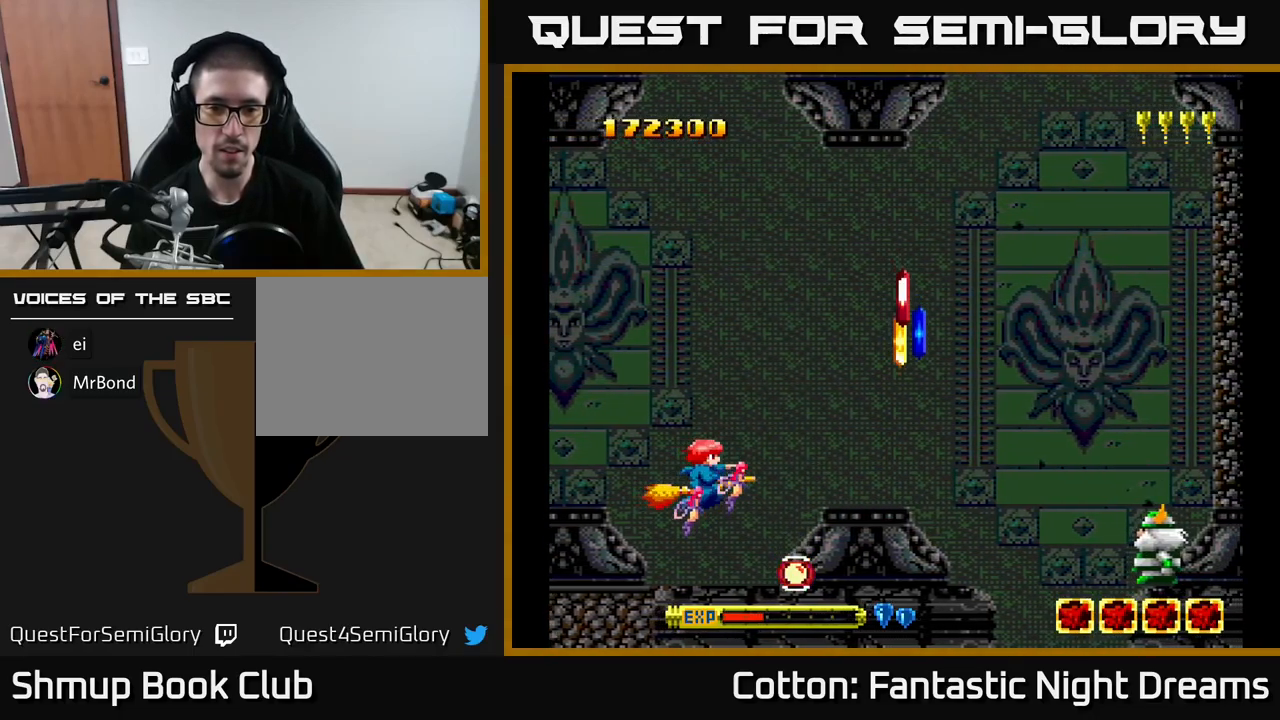
{"buttons": ["DPAD_UP"], "right_stick": "center", "events": [[150, "DPAD_DOWN", "down"], [233, "DPAD_RIGHT", "down"], [317, "DPAD_RIGHT", "up"], [400, "DPAD_DOWN", "up"], [500, "DPAD_UP", "down"]]}
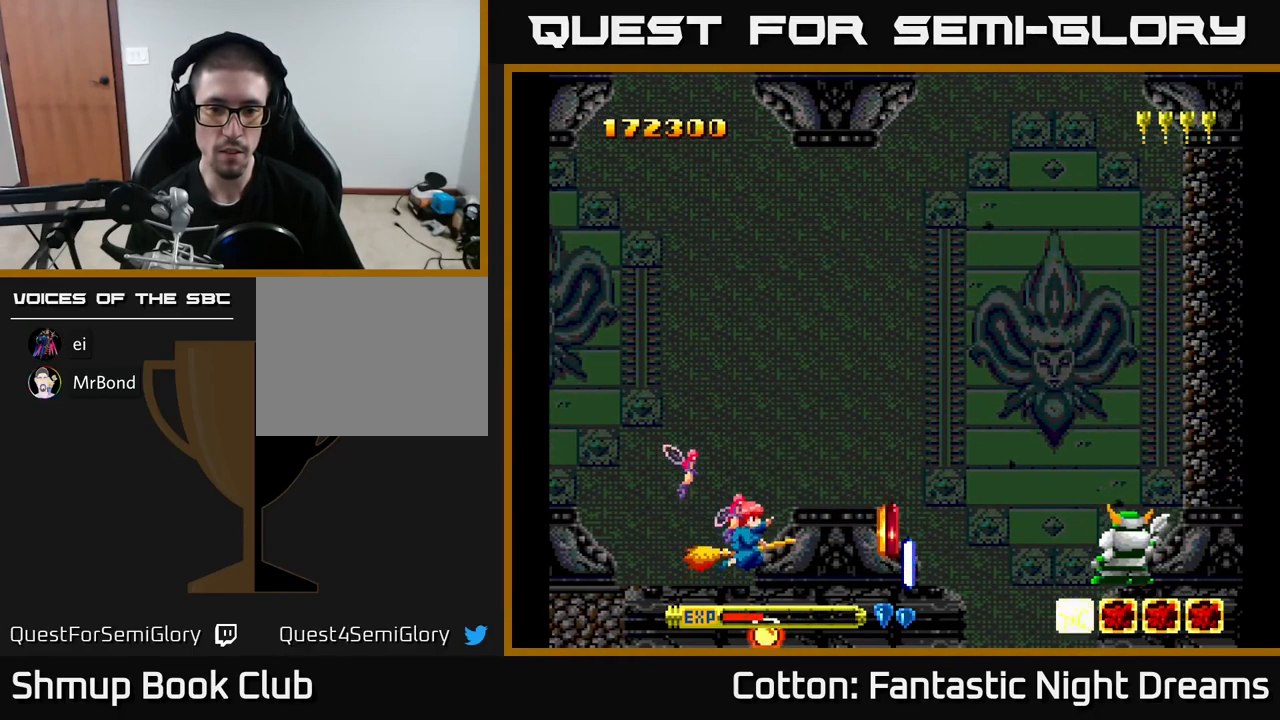
{"buttons": [], "right_stick": "center", "events": [[217, "DPAD_UP", "up"]]}
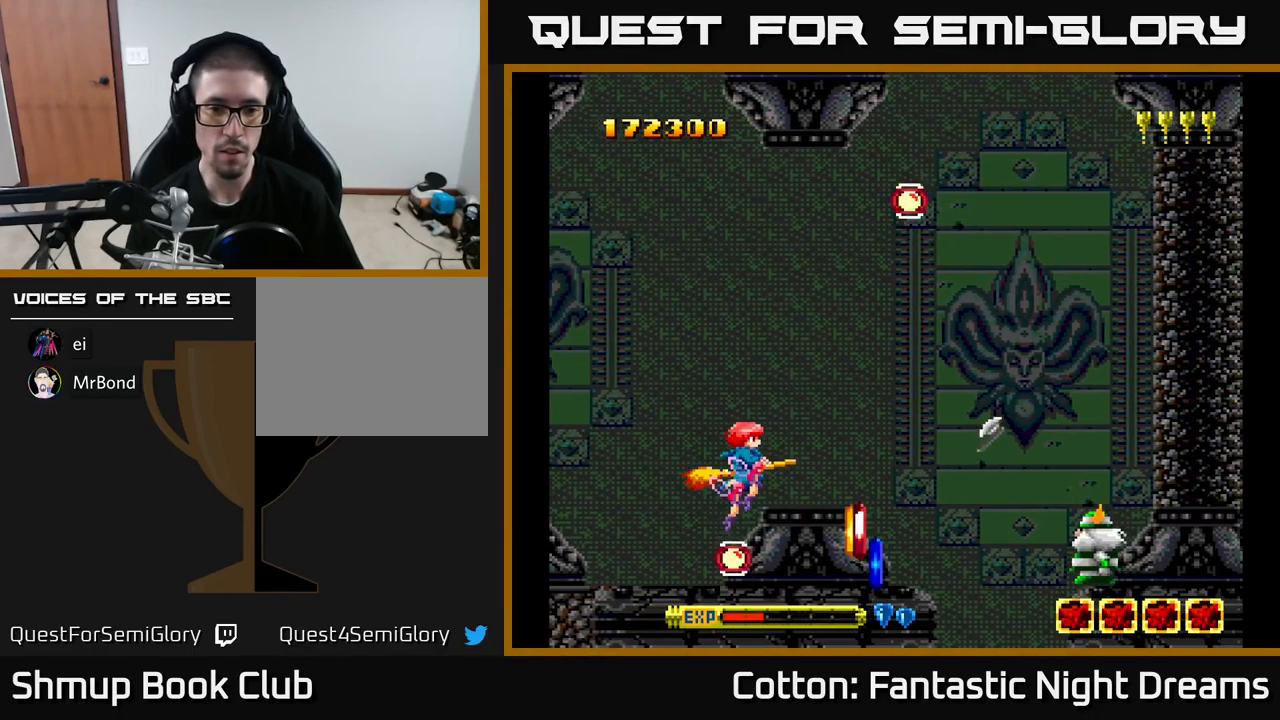
{"buttons": ["DPAD_UP"], "right_stick": "center", "events": [[217, "DPAD_LEFT", "down"], [233, "DPAD_DOWN", "down"], [317, "DPAD_LEFT", "up"], [350, "DPAD_RIGHT", "down"], [367, "DPAD_DOWN", "up"], [383, "DPAD_RIGHT", "up"], [400, "DPAD_UP", "down"]]}
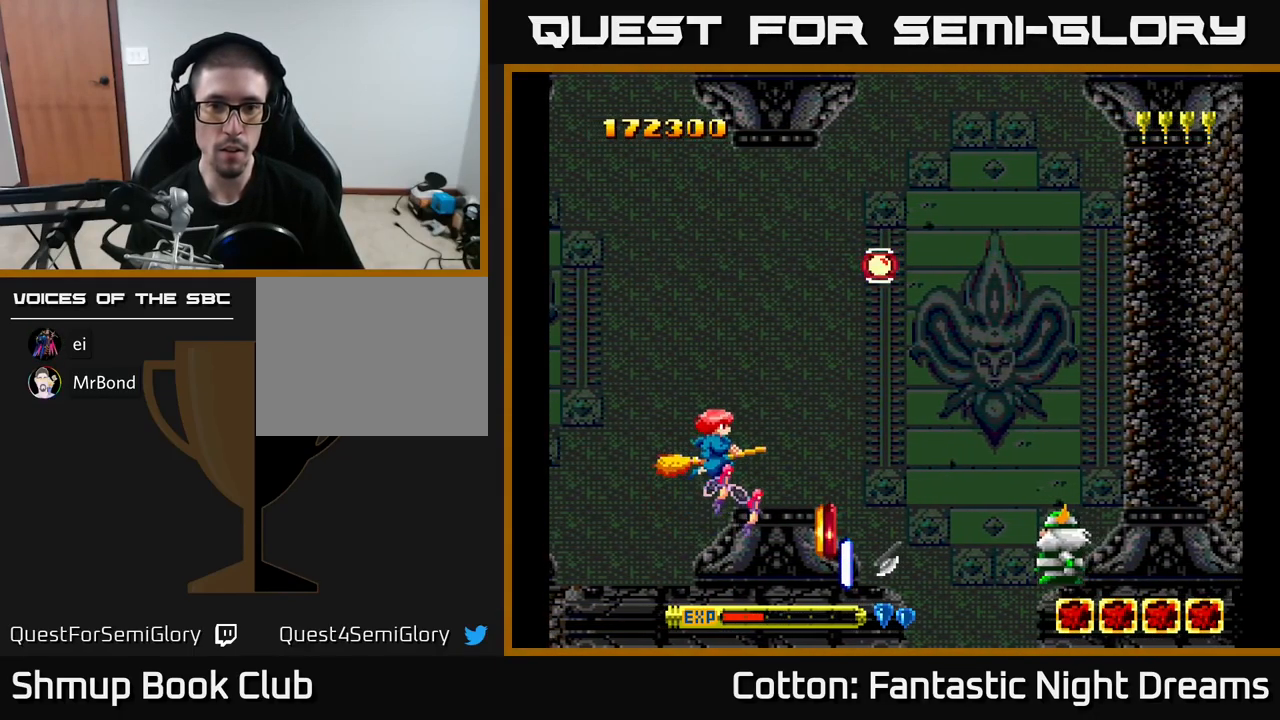
{"buttons": ["Y", "DPAD_UP"], "right_stick": "center", "events": [[67, "DPAD_RIGHT", "down"], [250, "DPAD_RIGHT", "up"], [383, "Y", "down"]]}
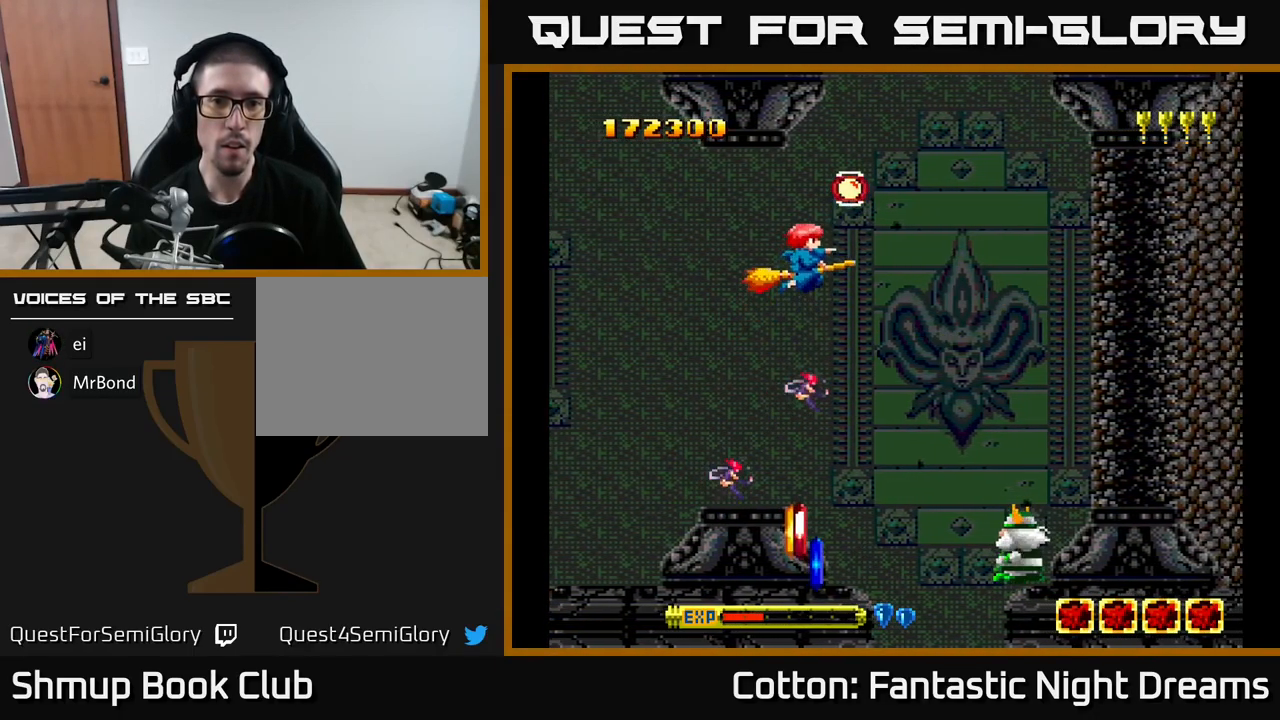
{"buttons": ["Y", "DPAD_UP"], "right_stick": "center", "events": [[67, "DPAD_RIGHT", "down"], [100, "DPAD_RIGHT", "up"]]}
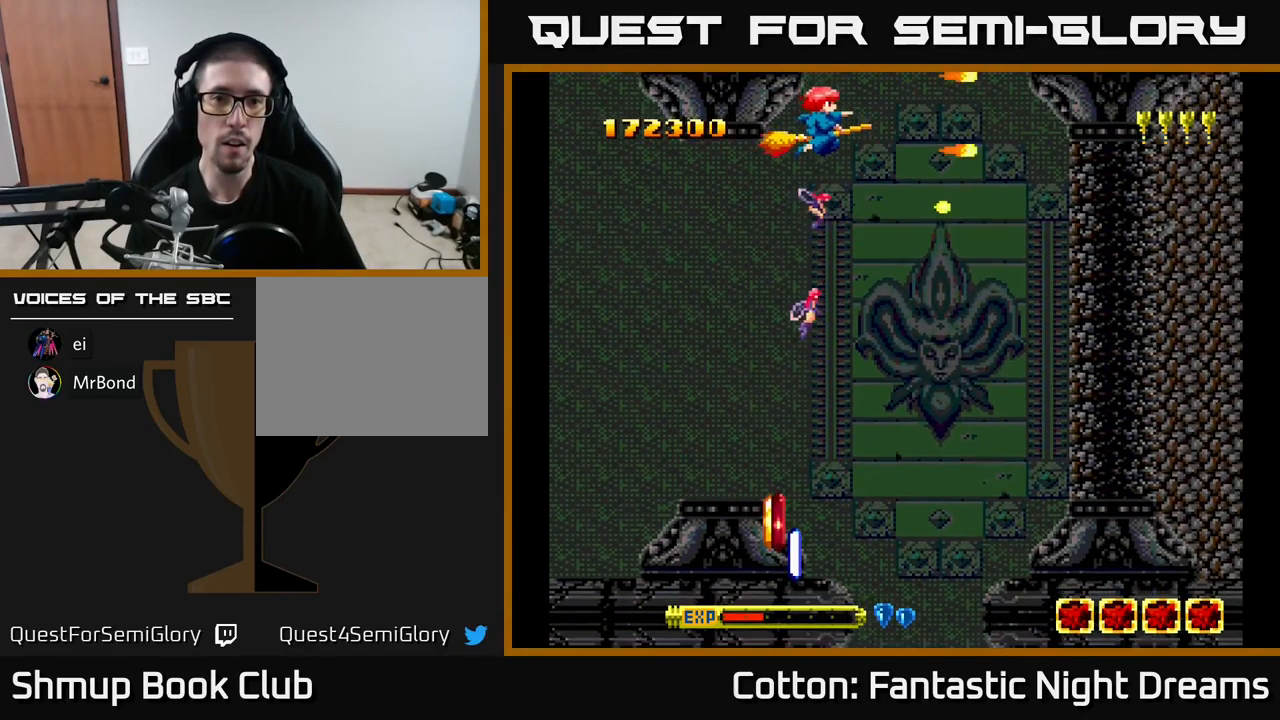
{"buttons": ["Y"], "right_stick": "center", "events": [[117, "DPAD_UP", "up"], [200, "DPAD_DOWN", "down"], [400, "DPAD_DOWN", "up"]]}
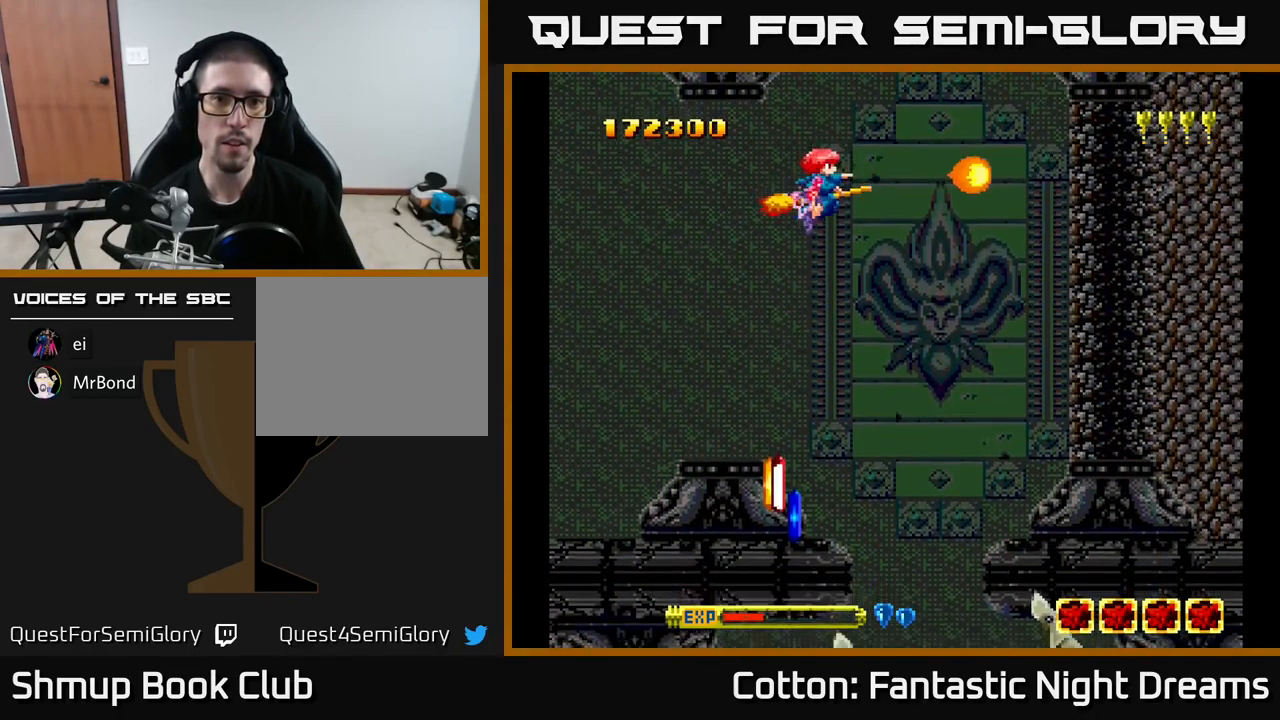
{"buttons": [], "right_stick": "center", "events": [[83, "DPAD_RIGHT", "down"], [100, "Y", "up"], [183, "DPAD_RIGHT", "up"], [217, "DPAD_LEFT", "down"], [217, "DPAD_UP", "down"], [217, "Y", "down"], [317, "DPAD_LEFT", "up"], [317, "Y", "up"], [383, "DPAD_UP", "up"]]}
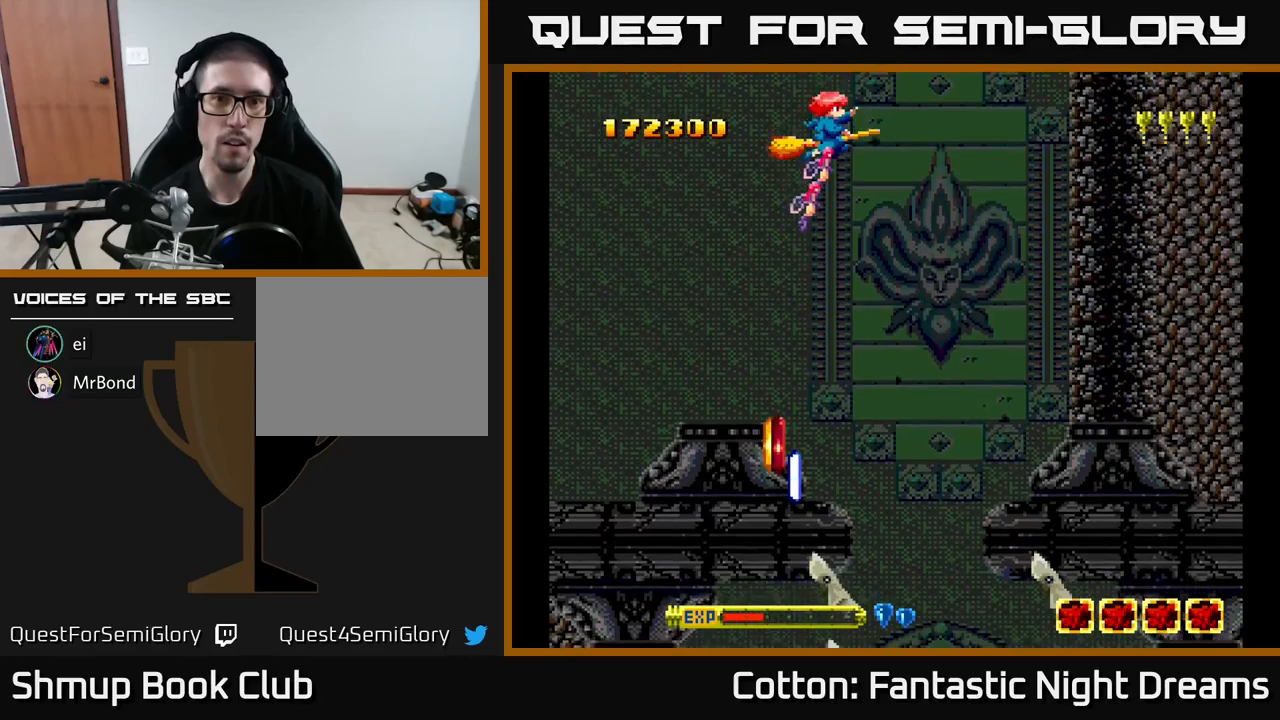
{"buttons": [], "right_stick": "center", "events": [[167, "DPAD_UP", "down"], [283, "DPAD_UP", "up"]]}
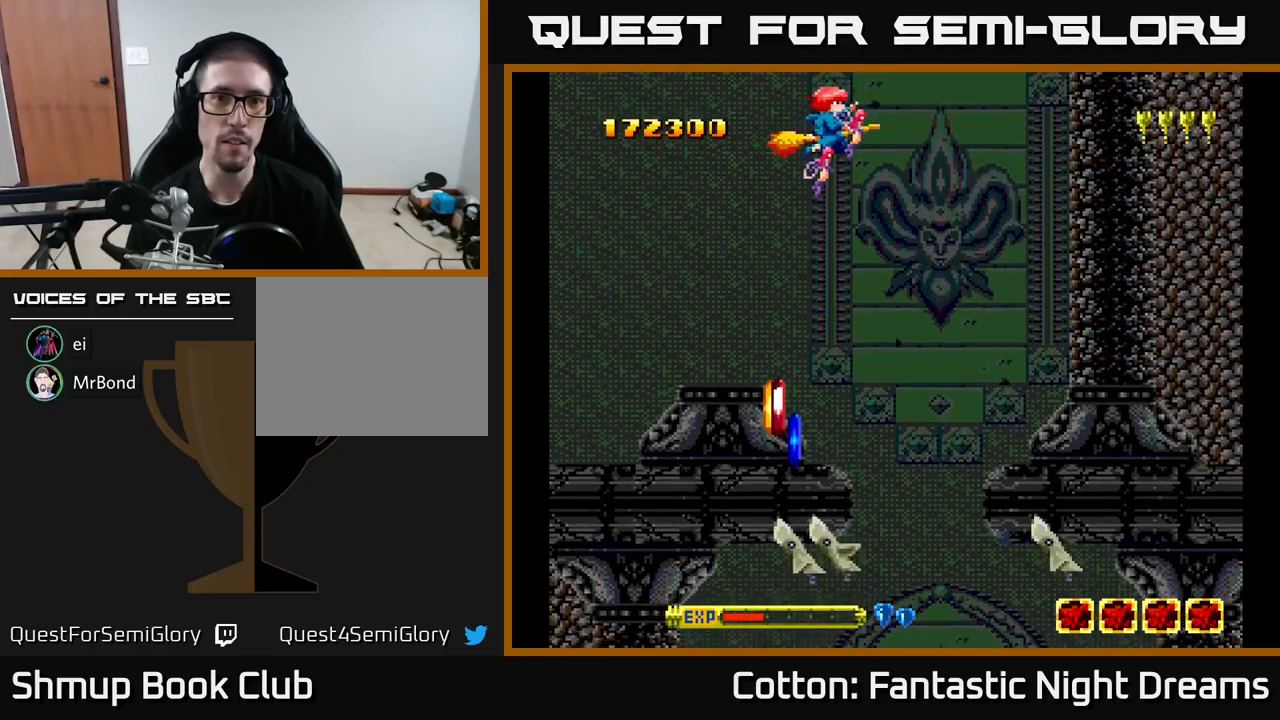
{"buttons": ["DPAD_DOWN", "DPAD_LEFT"], "right_stick": "center", "events": [[17, "DPAD_UP", "down"], [100, "DPAD_RIGHT", "down"], [183, "DPAD_RIGHT", "up"], [200, "DPAD_UP", "up"], [217, "DPAD_LEFT", "down"], [267, "DPAD_DOWN", "down"], [333, "DPAD_LEFT", "up"], [500, "DPAD_LEFT", "down"]]}
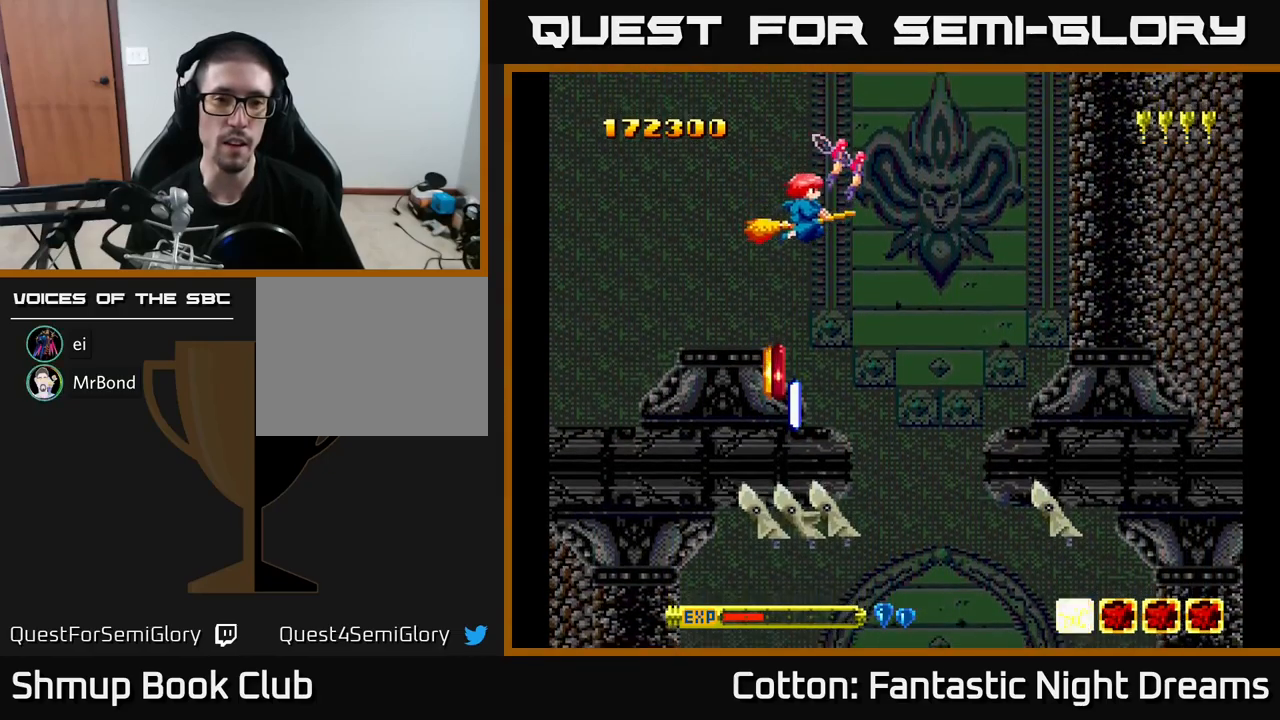
{"buttons": ["DPAD_DOWN", "DPAD_RIGHT"], "right_stick": "center", "events": [[117, "DPAD_LEFT", "up"], [150, "DPAD_RIGHT", "down"], [283, "DPAD_RIGHT", "up"], [350, "DPAD_LEFT", "down"], [467, "DPAD_LEFT", "up"], [483, "DPAD_RIGHT", "down"]]}
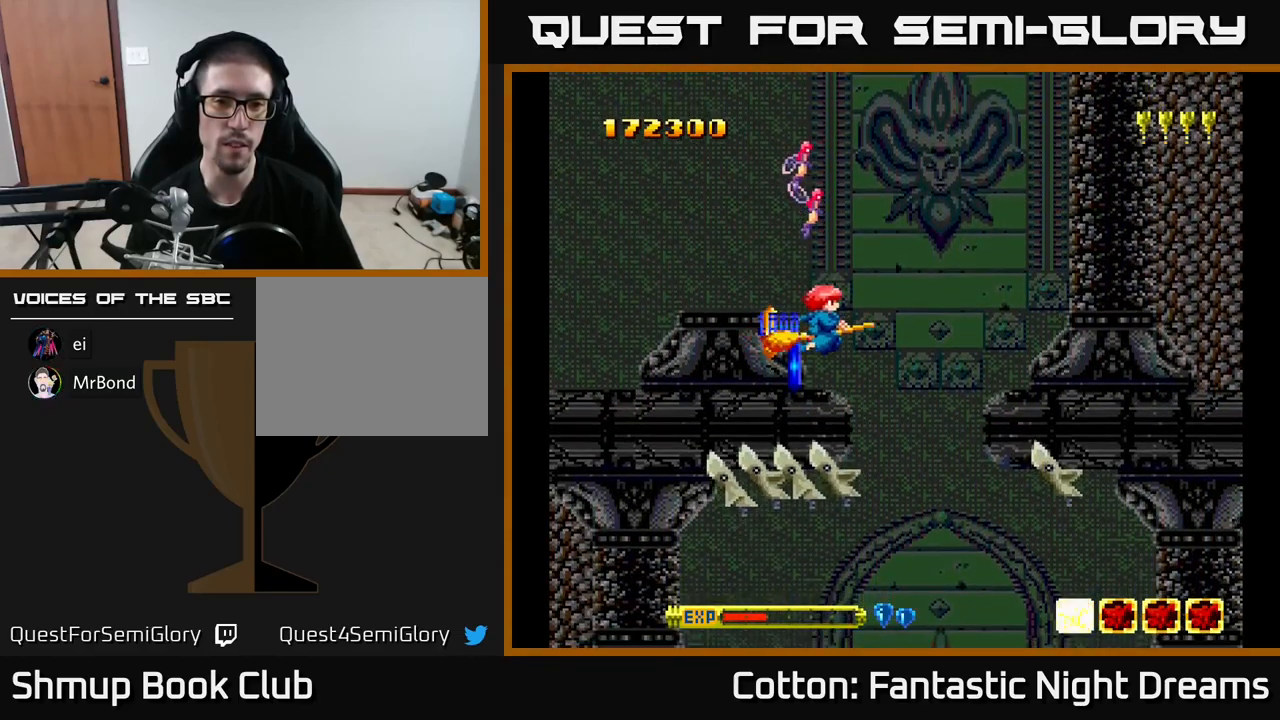
{"buttons": ["Y", "DPAD_LEFT"], "right_stick": "center"}
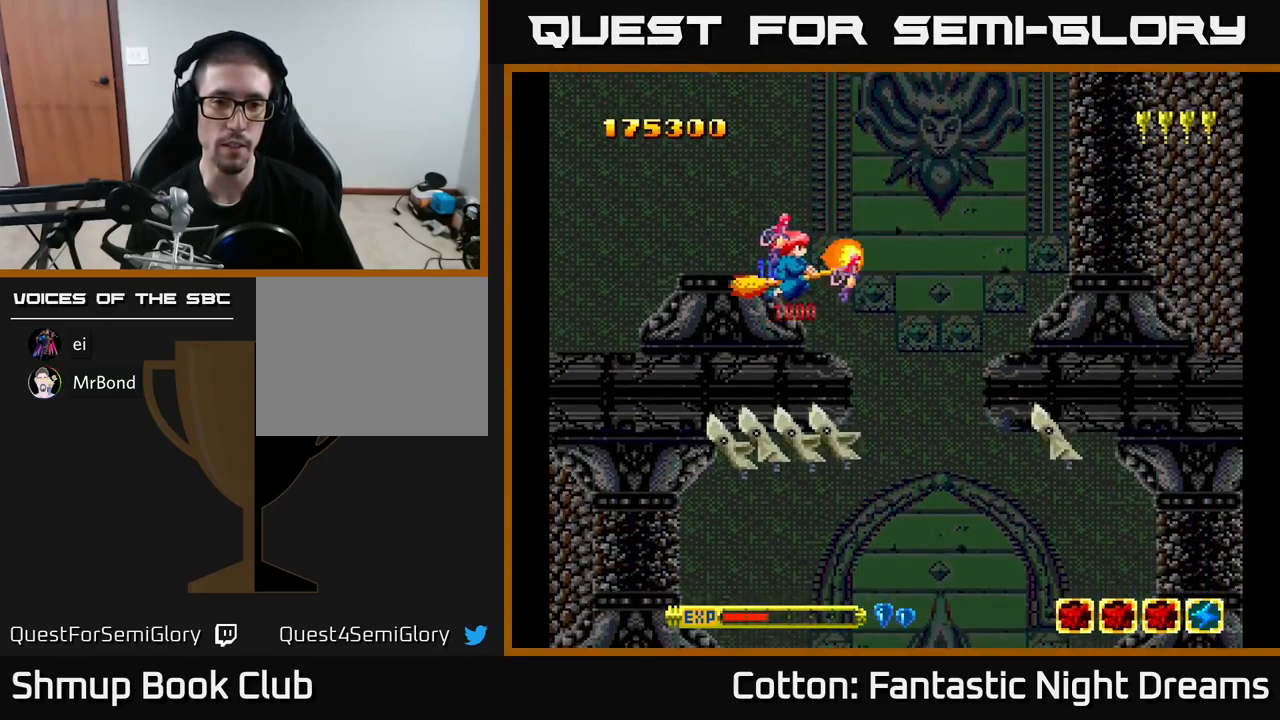
{"buttons": ["Y", "DPAD_DOWN", "DPAD_RIGHT"], "right_stick": "center", "events": [[267, "DPAD_LEFT", "up"], [283, "DPAD_RIGHT", "down"], [350, "DPAD_DOWN", "down"]]}
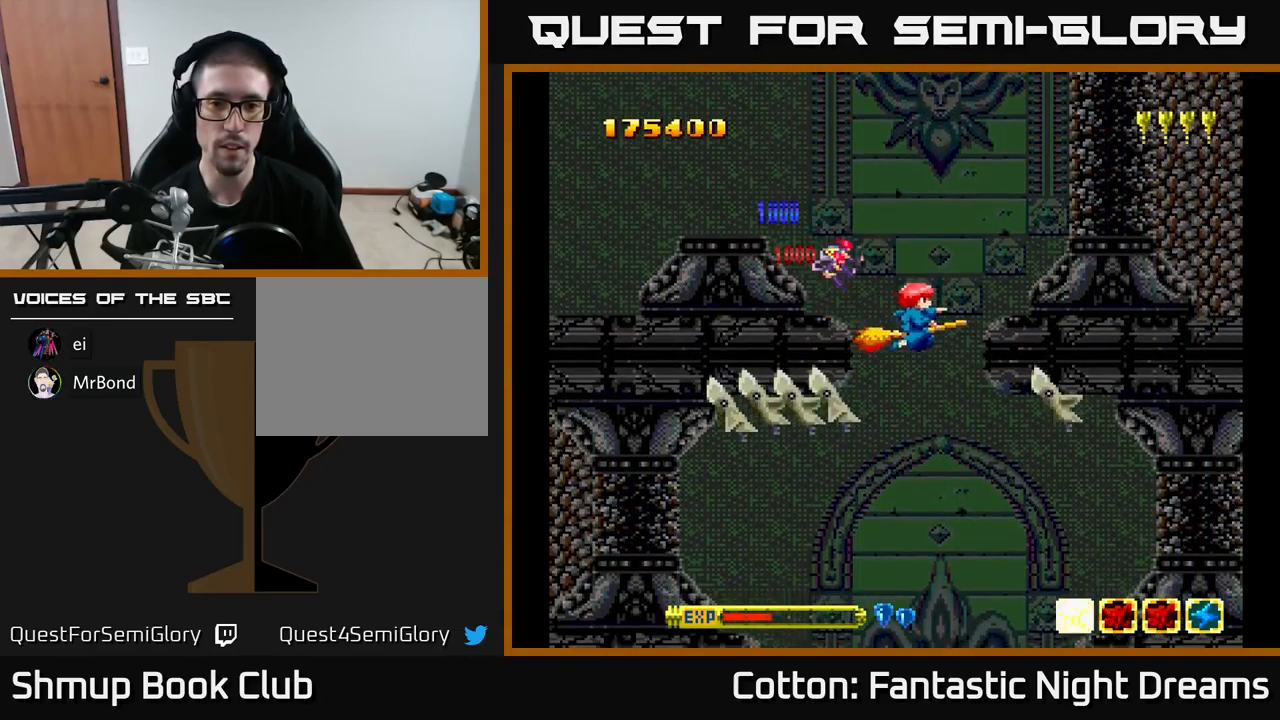
{"buttons": ["Y", "DPAD_DOWN", "DPAD_LEFT"], "right_stick": "center", "events": [[167, "DPAD_RIGHT", "up"], [233, "DPAD_DOWN", "up"], [400, "DPAD_DOWN", "down"], [483, "DPAD_LEFT", "down"]]}
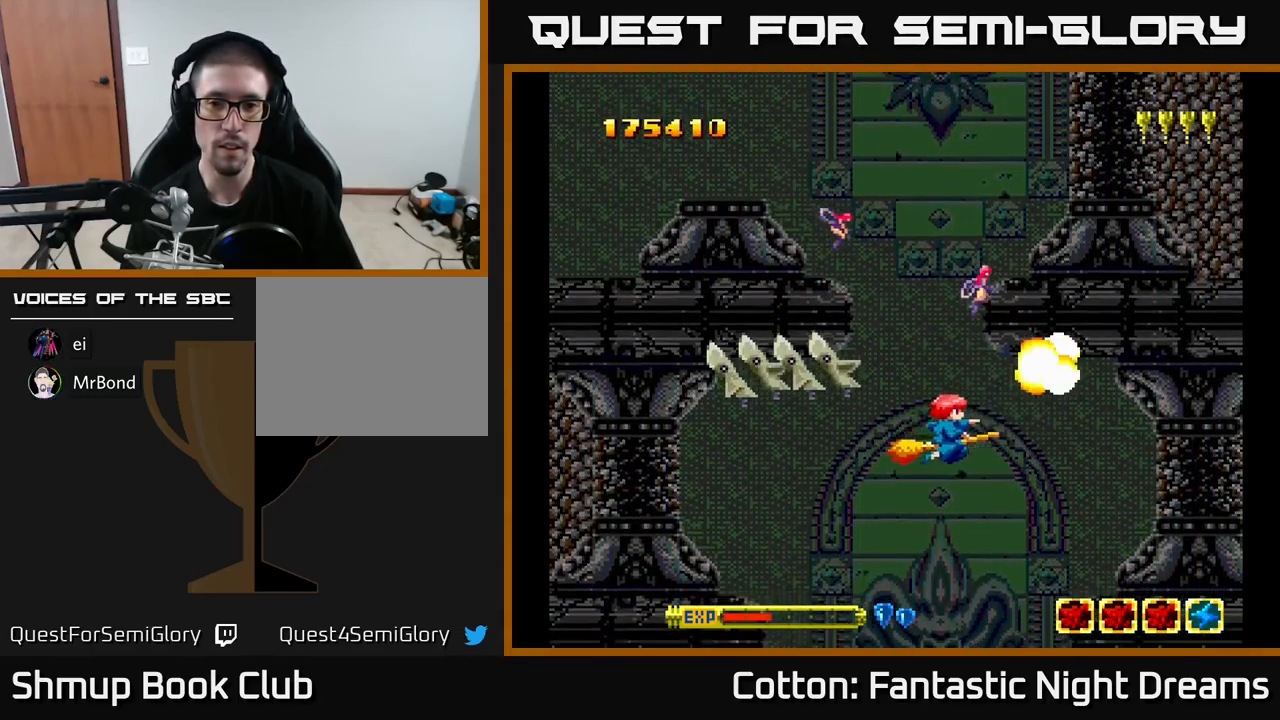
{"buttons": ["Y", "DPAD_LEFT"], "right_stick": "center", "events": [[83, "DPAD_DOWN", "up"]]}
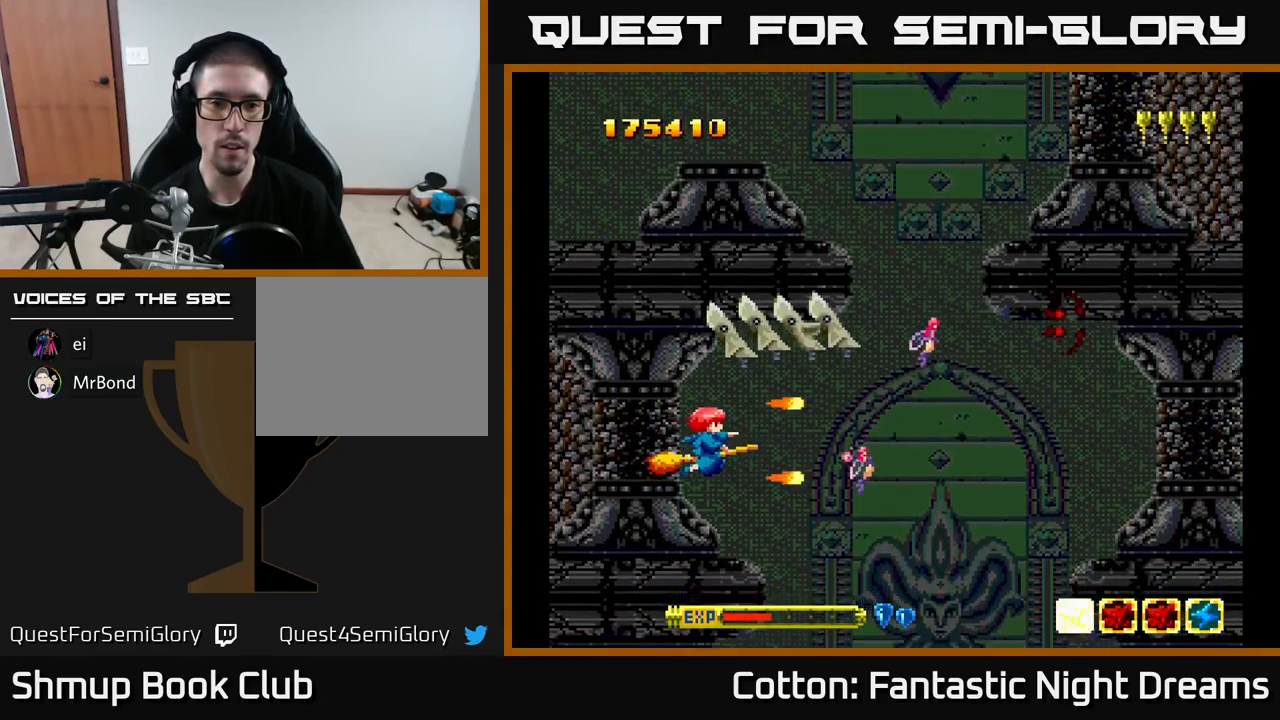
{"buttons": ["Y"], "right_stick": "center", "events": [[17, "DPAD_UP", "down"], [83, "DPAD_LEFT", "up"], [183, "DPAD_UP", "up"], [450, "DPAD_UP", "down"], [500, "DPAD_UP", "up"]]}
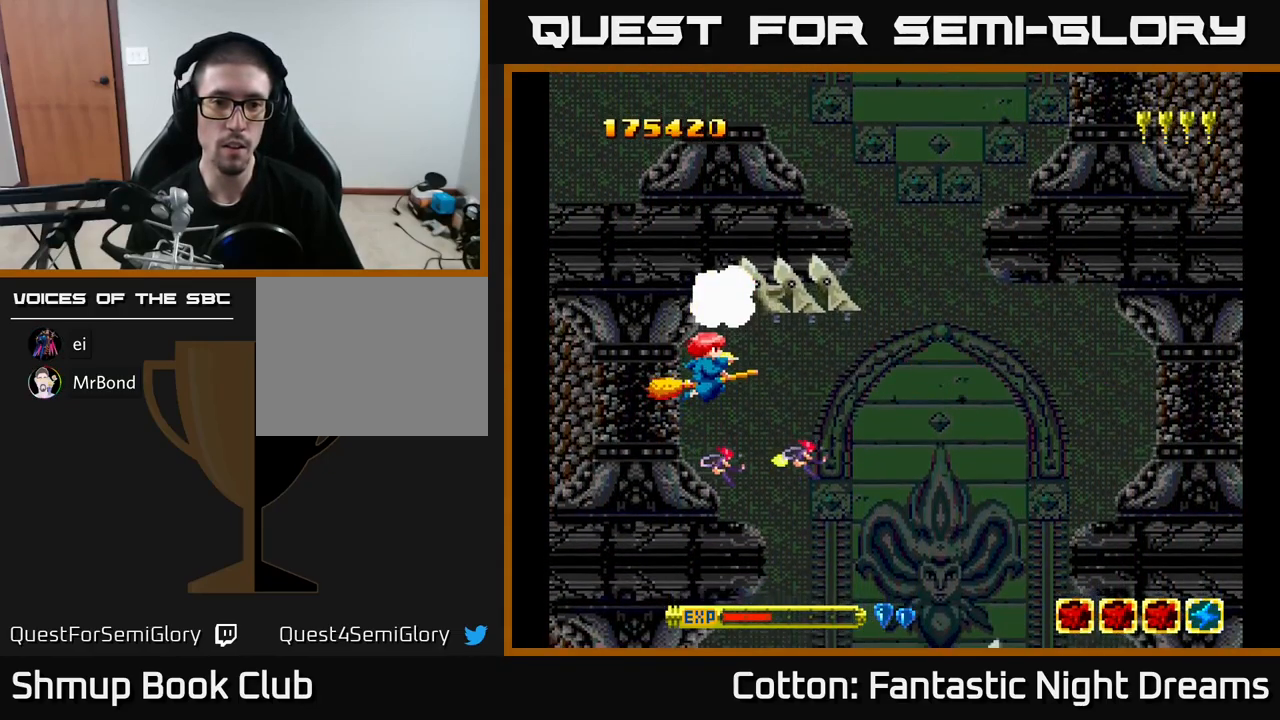
{"buttons": ["Y", "DPAD_RIGHT"], "right_stick": "center", "events": [[250, "DPAD_UP", "down"], [333, "DPAD_UP", "up"], [450, "DPAD_RIGHT", "down"]]}
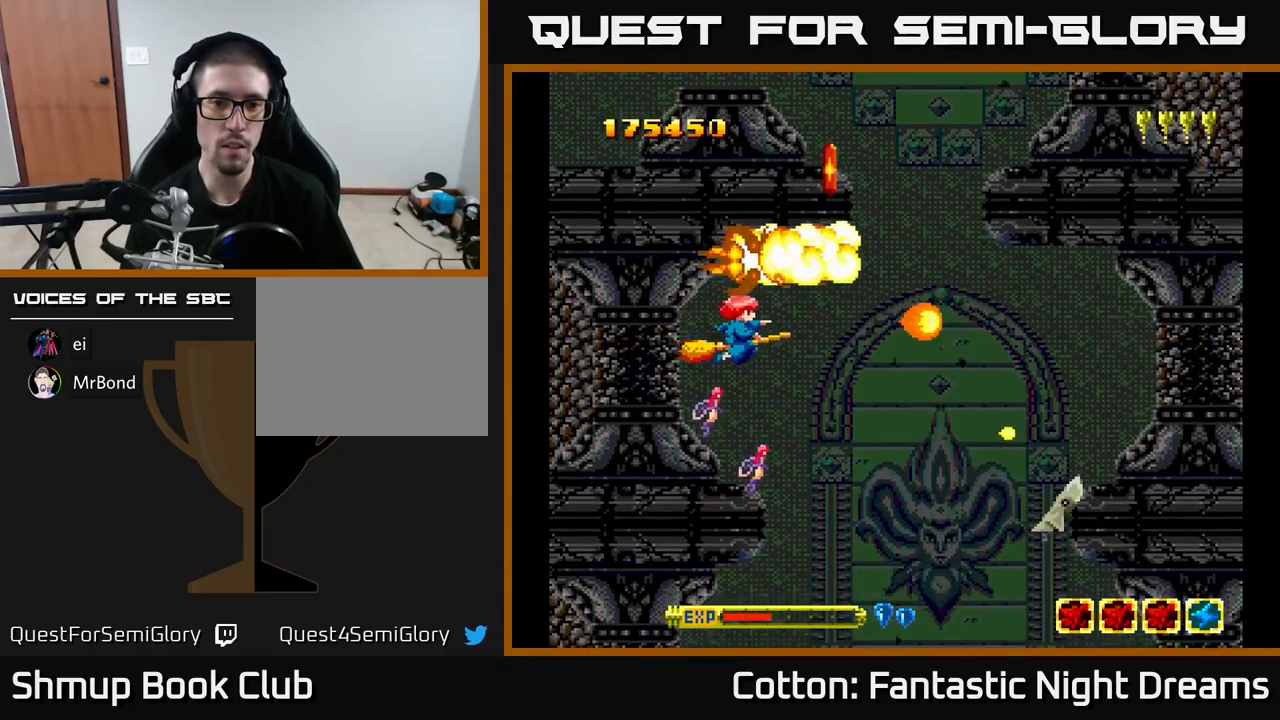
{"buttons": [], "right_stick": "center", "events": [[50, "DPAD_DOWN", "down"], [133, "Y", "up"], [183, "DPAD_RIGHT", "up"], [217, "DPAD_DOWN", "up"], [367, "DPAD_LEFT", "down"], [484, "DPAD_LEFT", "up"]]}
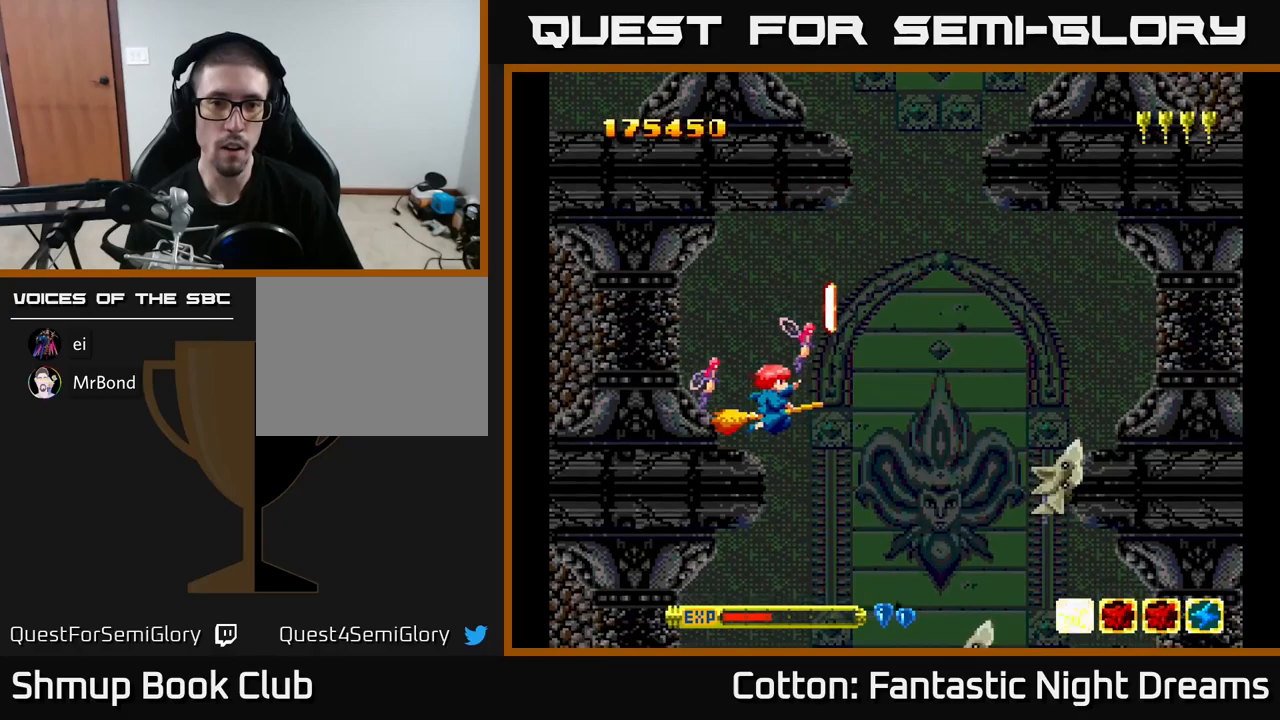
{"buttons": ["DPAD_UP"], "right_stick": "center", "events": [[67, "Y", "down"], [100, "Y", "up"], [267, "DPAD_RIGHT", "down"], [434, "DPAD_RIGHT", "up"], [484, "DPAD_UP", "down"]]}